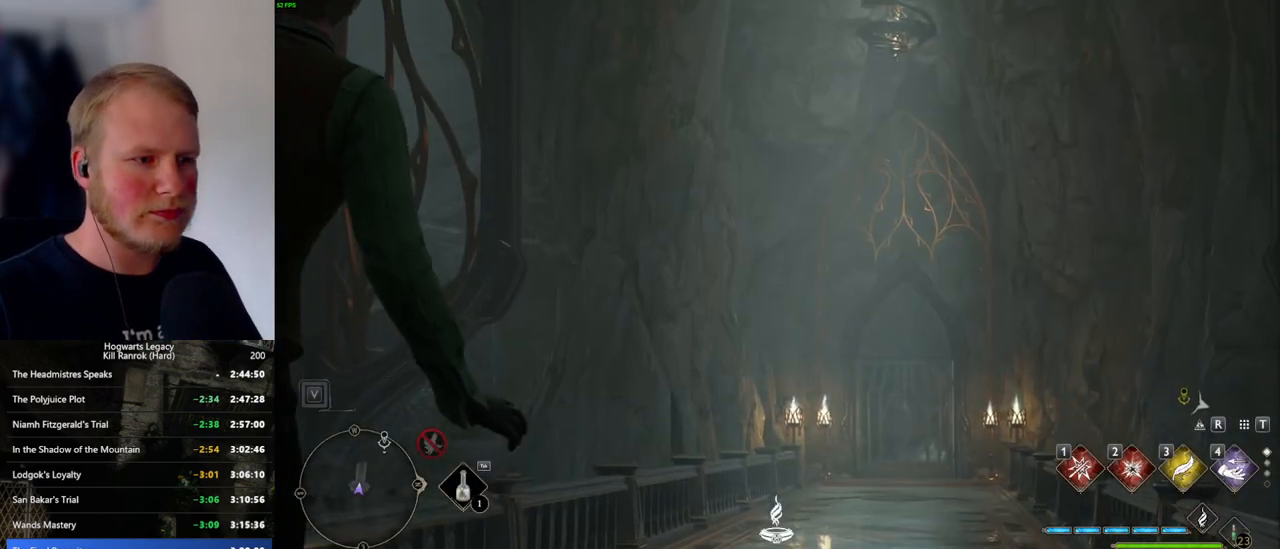
Gameplay with keyboard and mouse; each line is a JSON object with the keys and mouse buttons held at the frame after it. "events" lists presses ("down") and releases ("up") of ".", "/", "0", "1", "2", "3", "4", "5", "6", "7", "8", "9", "a", "alt_l", "alt_r", "b", "backslash", "backspace", "c", "caps_lock", "comma", "ctrl_l", "ctrl_r", "d", "e", "equals", "escape", "f", "f1", "f10", "f11", "f12", "f2", "f3", "f4", "f5", "f6", "f7", "f8", "f9", "g", "h", "i", "j", "k", "l", "lbracket", "m", "minus", "n", "o", "p", "q", "quote", "r", "rbracket", "return", "s", "semicolon", "shift_l", "shift_r", "space", "super_l", "super_r", "t", "tab", "tilde", "u", "v", "w", "x", "y", "z", "mouse_left", "mouse_wheel", "mouse_right", "mouse_mb4" and "mouse_mb5" between this image and that frame as [ms after this image, input, new state], when the widget could be followed in between. "mouse_left", "mouse_wheel", "mouse_right", "mouse_mb4", "mouse_mb5" = the "left", "wheel", "right", "mb4", "mb5" buttons of the "mouse" list. No other keys are recorded. "wheel" means that the mouse wheel is clicked or scrolled. Mouse movement is not recorded.
{"keys": [], "mouse": [], "events": [[83, "n", "down"], [200, "n", "up"]]}
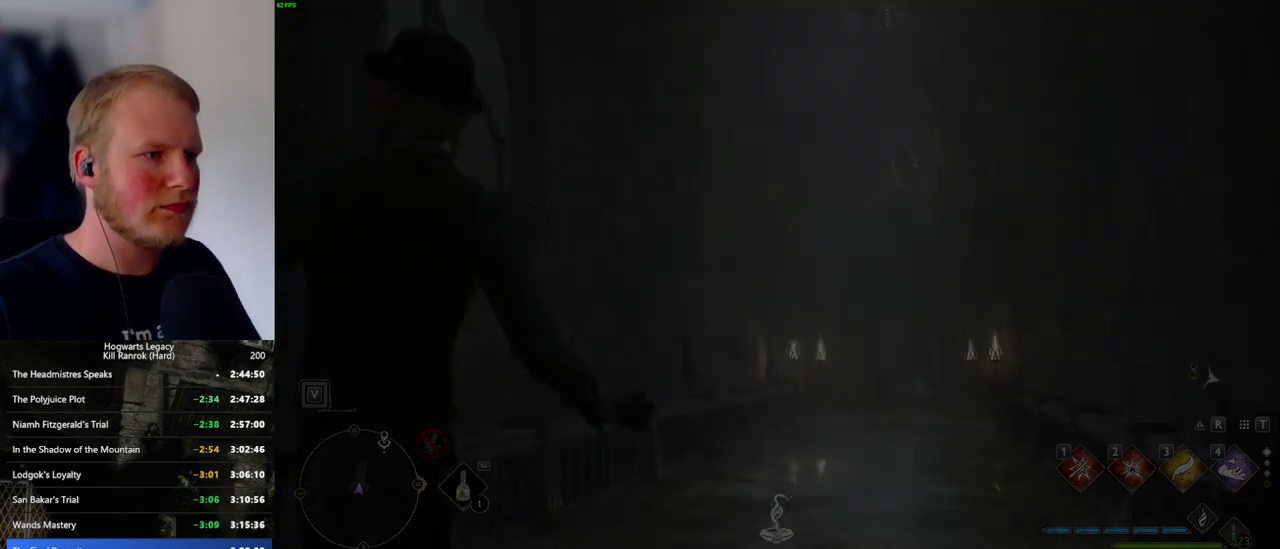
{"keys": [], "mouse": [], "events": []}
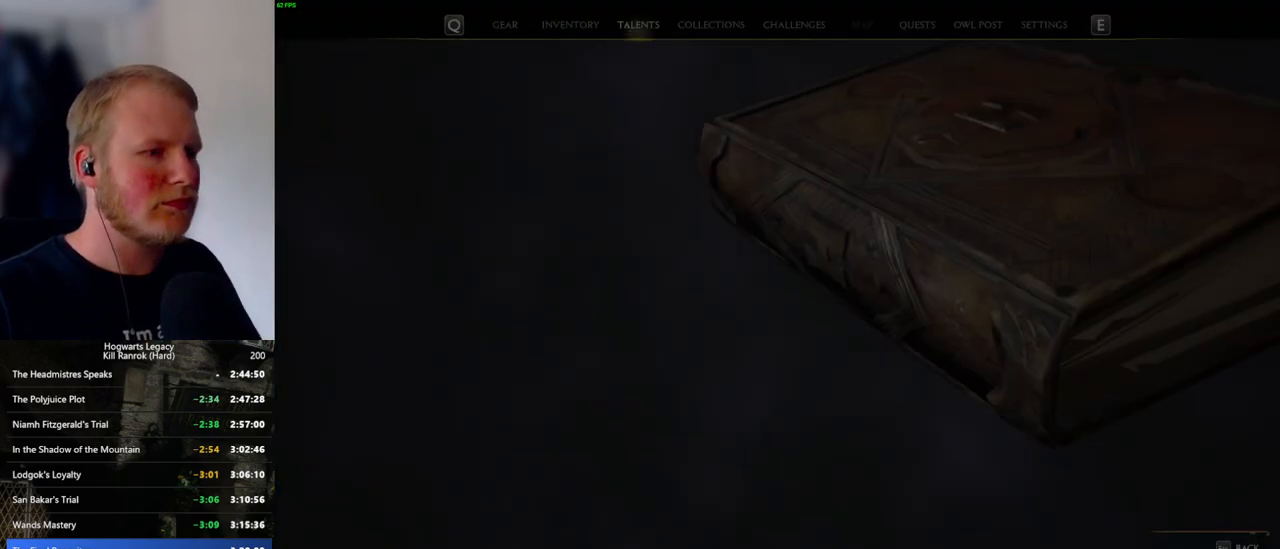
{"keys": [], "mouse": [], "events": []}
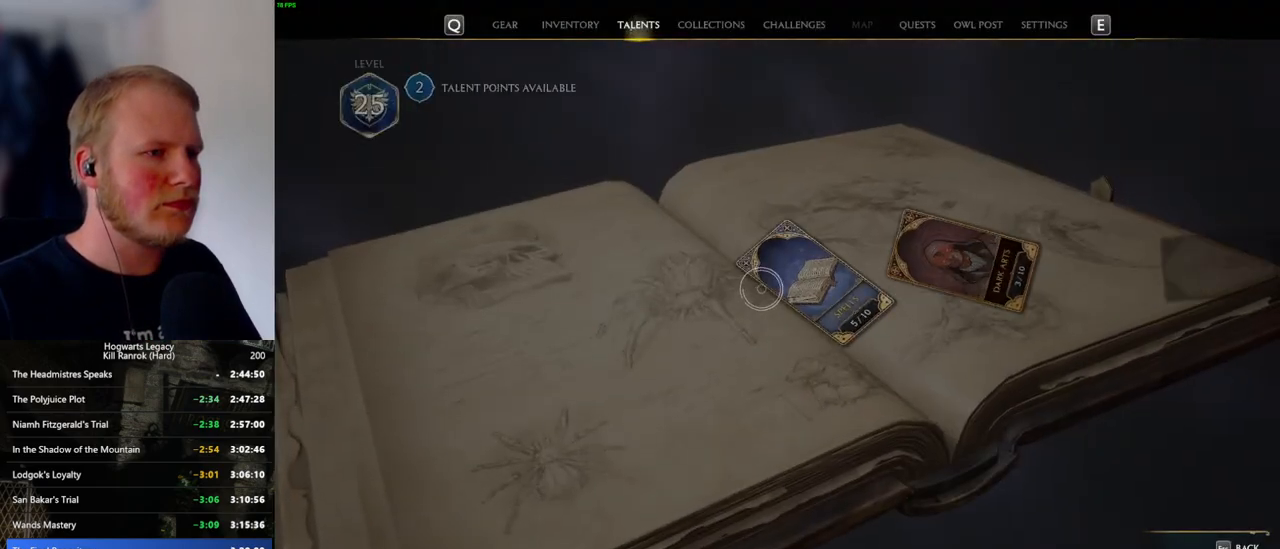
{"keys": [], "mouse": ["left"], "events": [[400, "mouse_left", "down"]]}
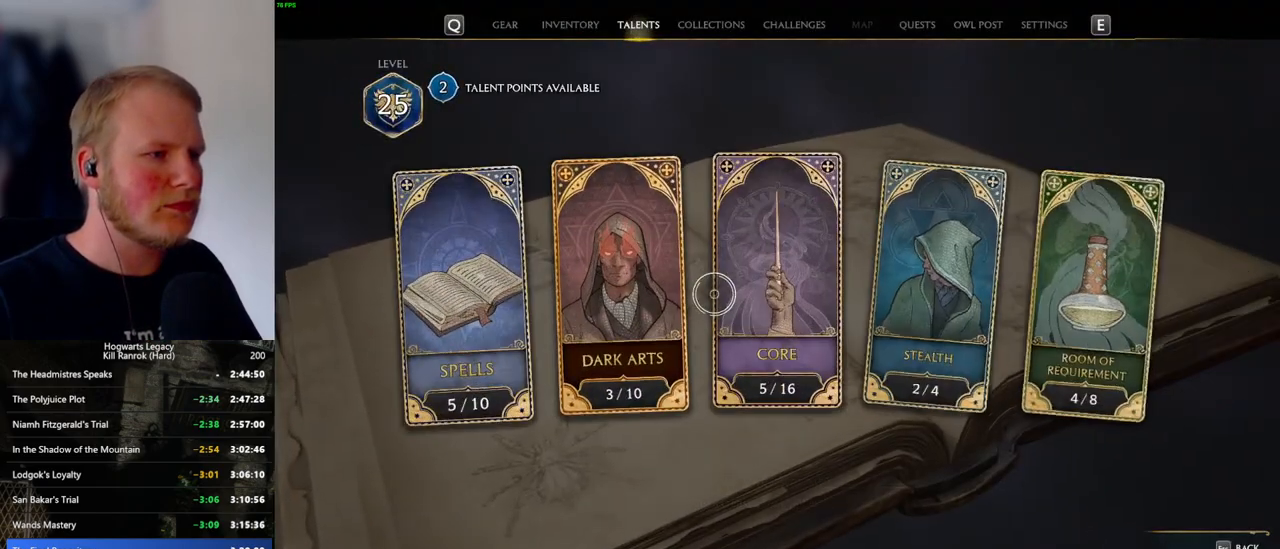
{"keys": [], "mouse": [], "events": [[16, "mouse_left", "up"], [250, "mouse_left", "down"], [333, "mouse_left", "up"]]}
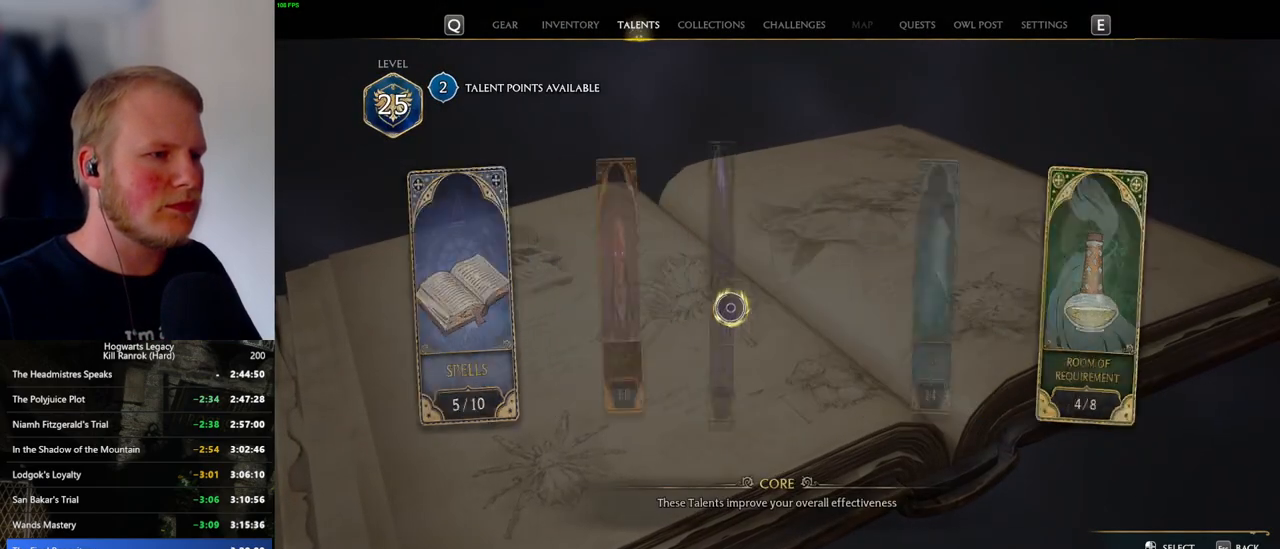
{"keys": [], "mouse": [], "events": []}
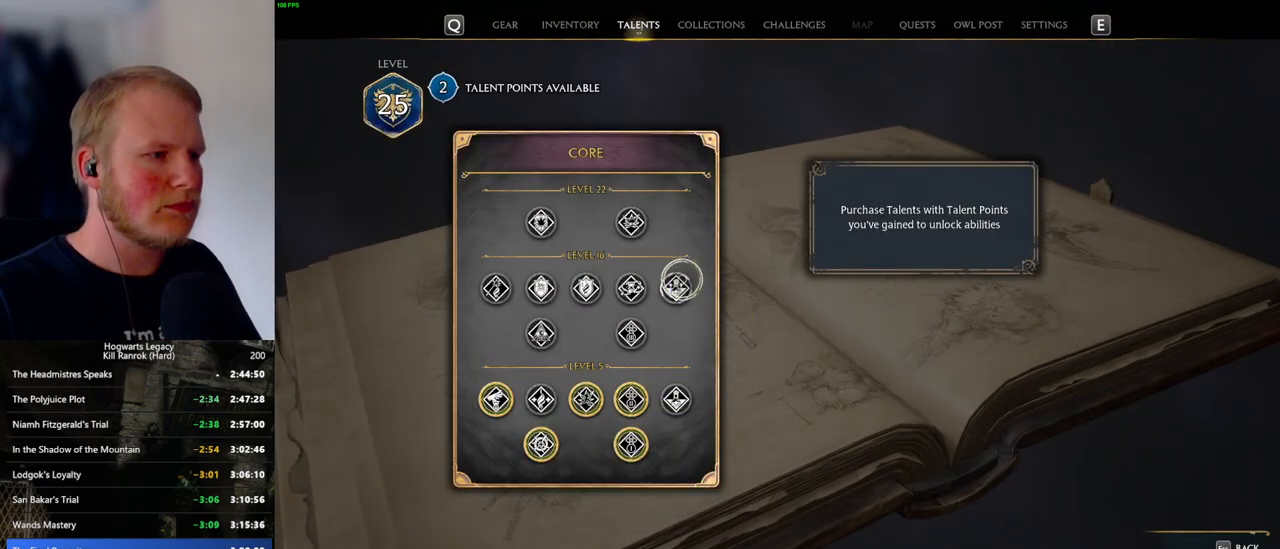
{"keys": [], "mouse": [], "events": []}
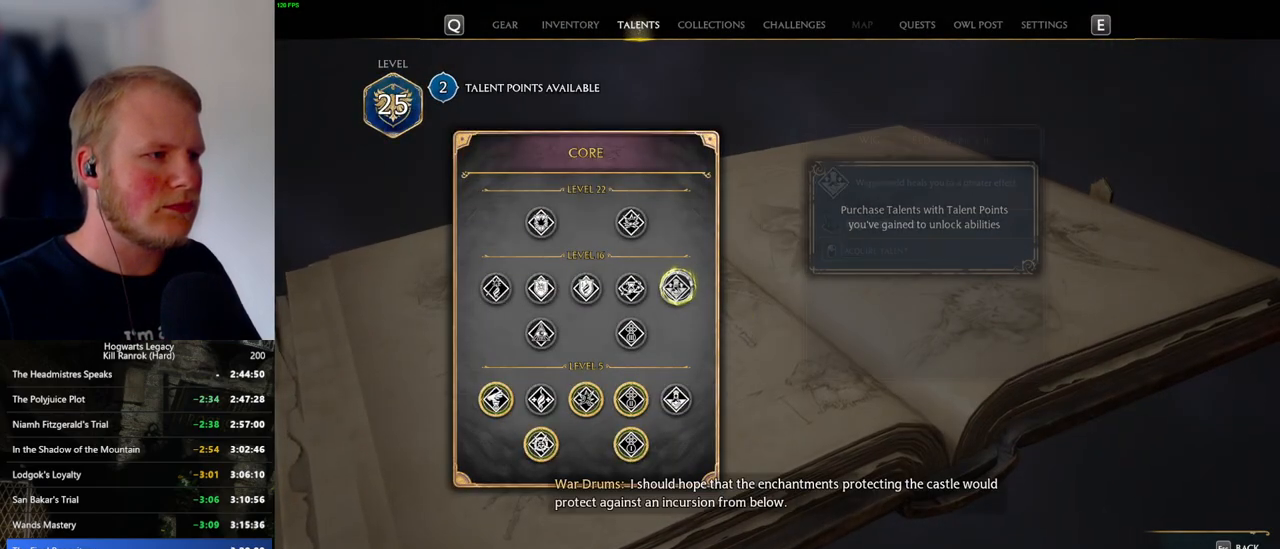
{"keys": [], "mouse": ["left"], "events": [[50, "mouse_left", "down"]]}
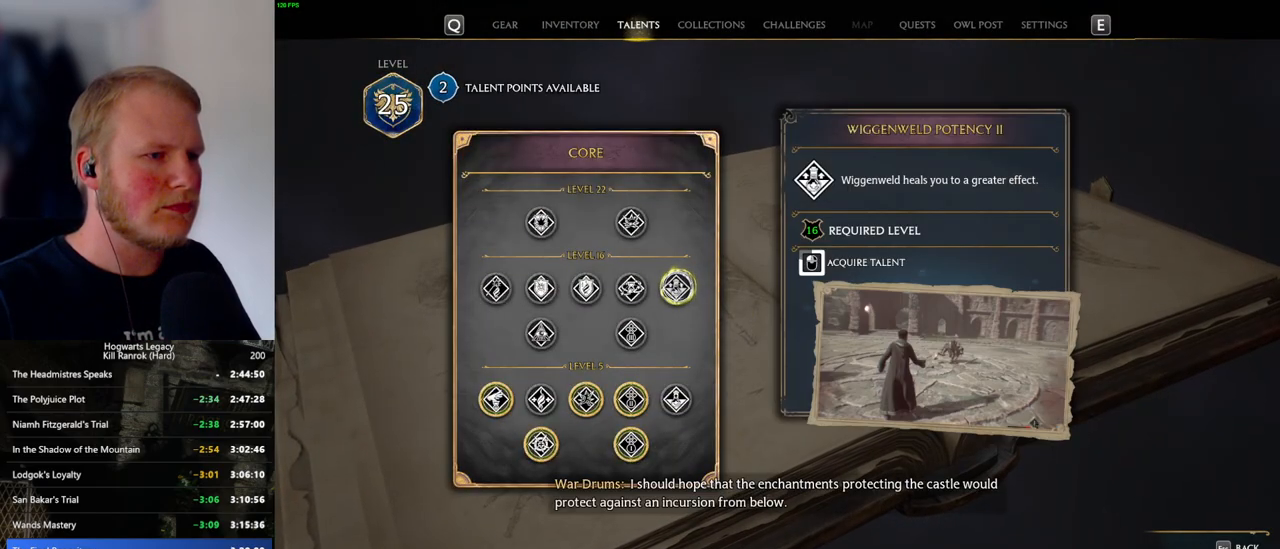
{"keys": [], "mouse": ["left"], "events": []}
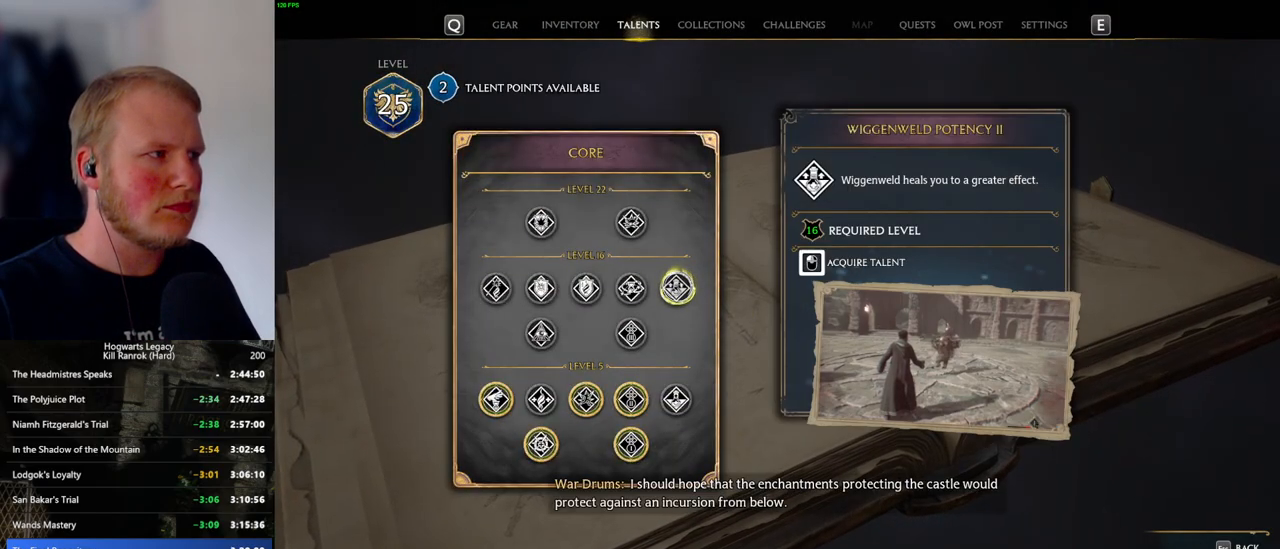
{"keys": [], "mouse": [], "events": [[266, "n", "down"], [283, "mouse_left", "up"], [366, "n", "up"]]}
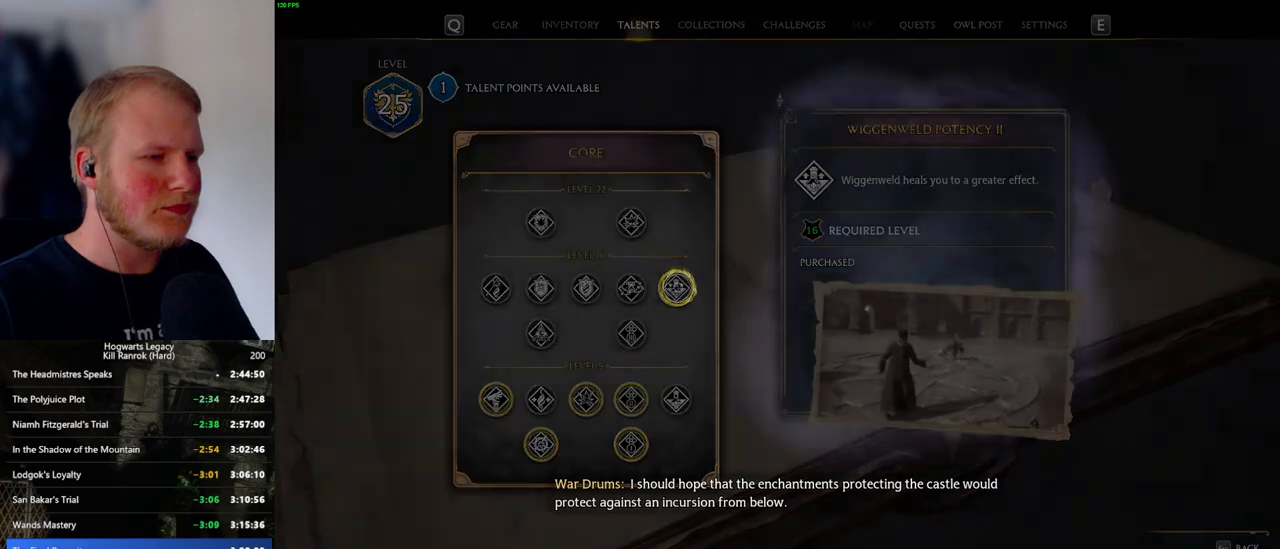
{"keys": [], "mouse": [], "events": []}
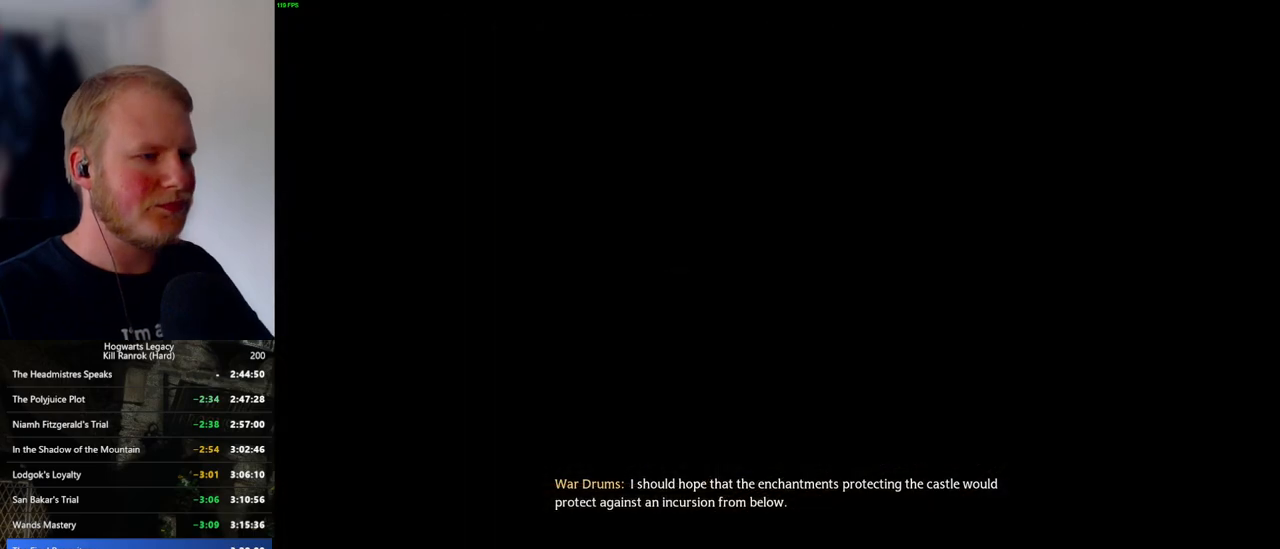
{"keys": ["w"], "mouse": [], "events": [[383, "w", "down"]]}
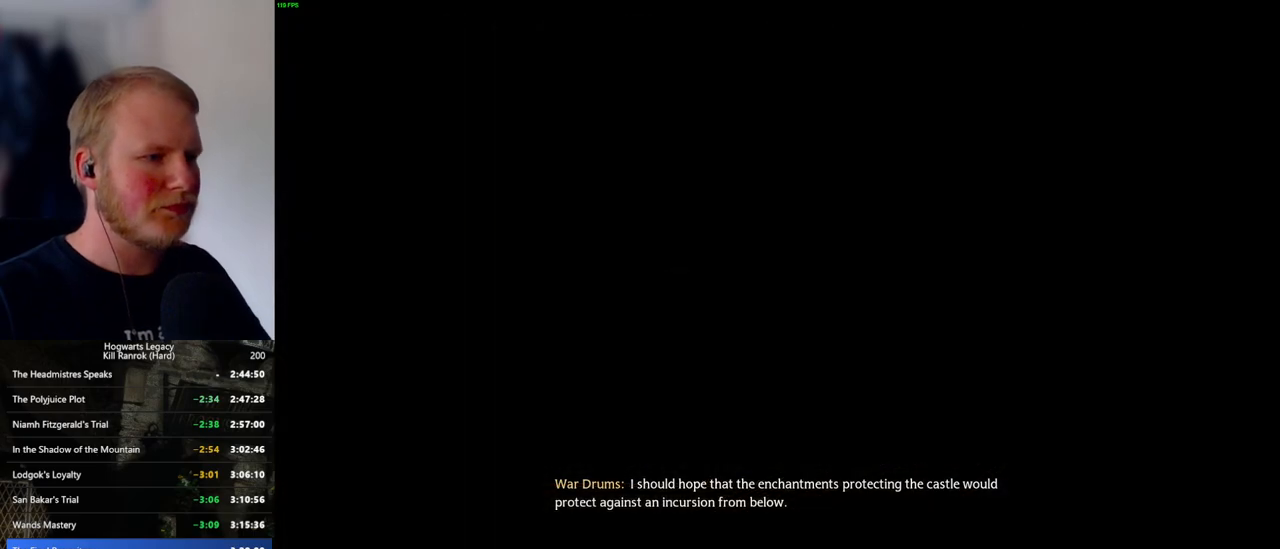
{"keys": ["space", "w"], "mouse": [], "events": [[116, "space", "down"]]}
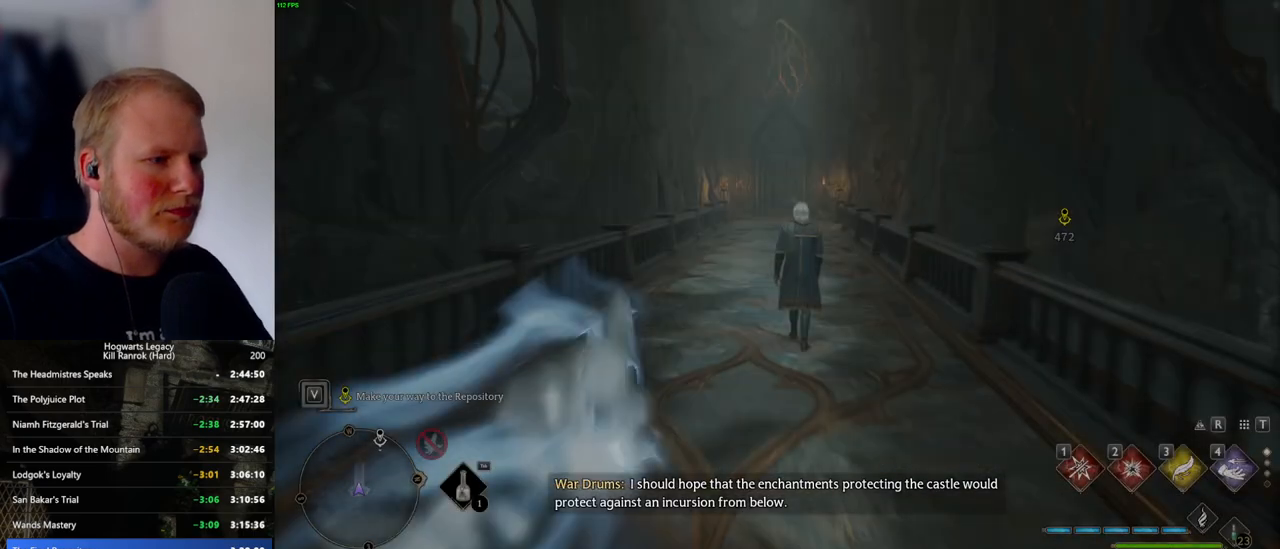
{"keys": ["w"], "mouse": [], "events": [[233, "space", "up"]]}
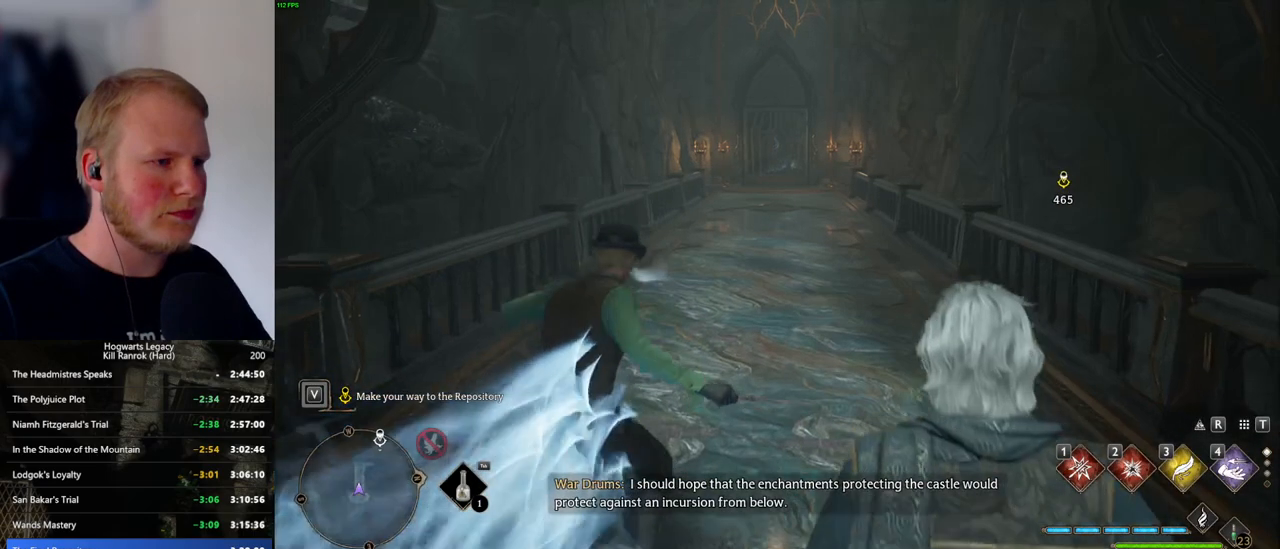
{"keys": ["w"], "mouse": [], "events": []}
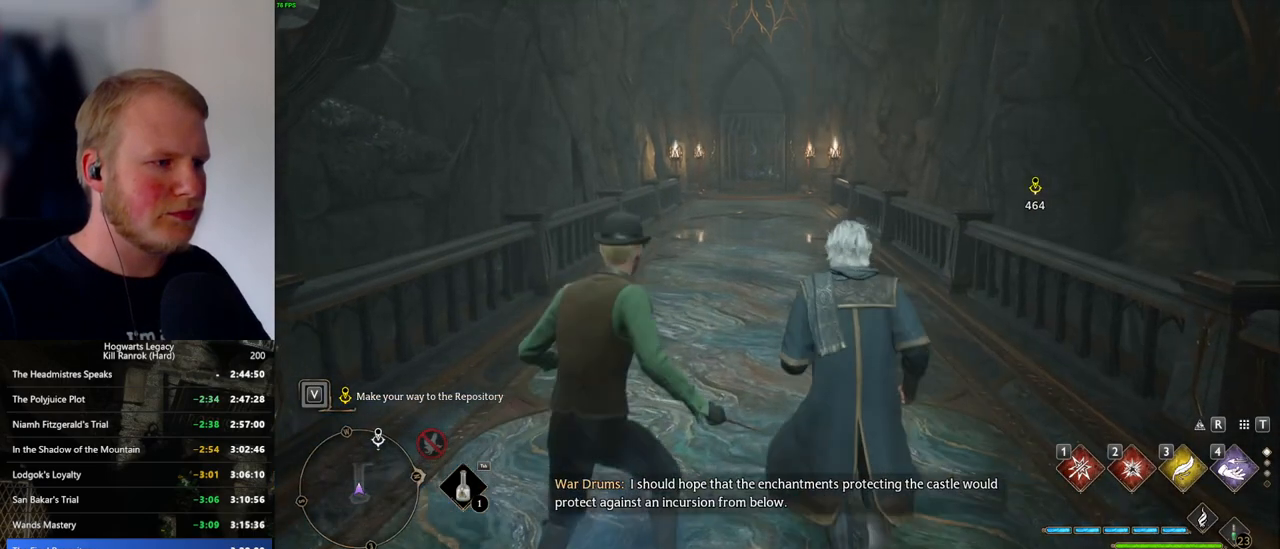
{"keys": ["w"], "mouse": [], "events": []}
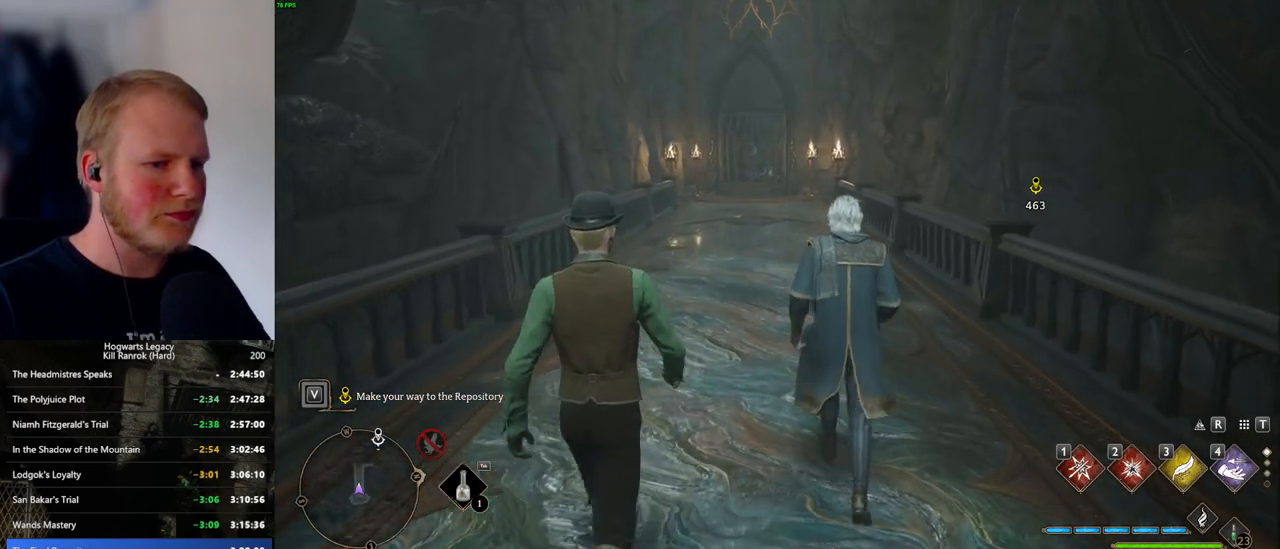
{"keys": ["w"], "mouse": [], "events": []}
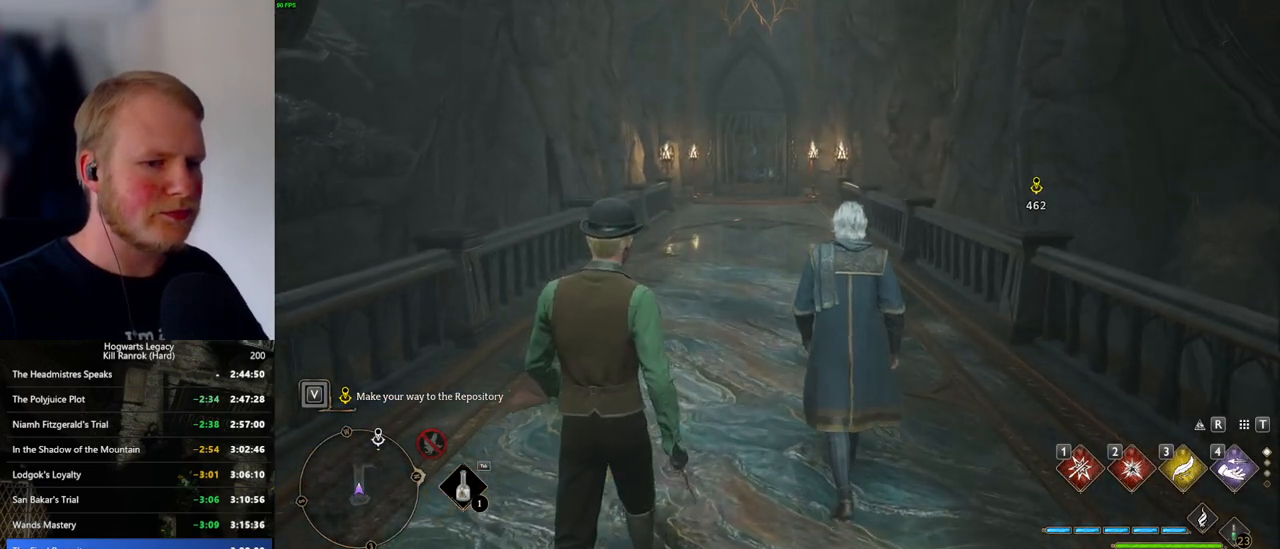
{"keys": ["w"], "mouse": ["wheel"], "events": [[450, "mouse_wheel", "down"]]}
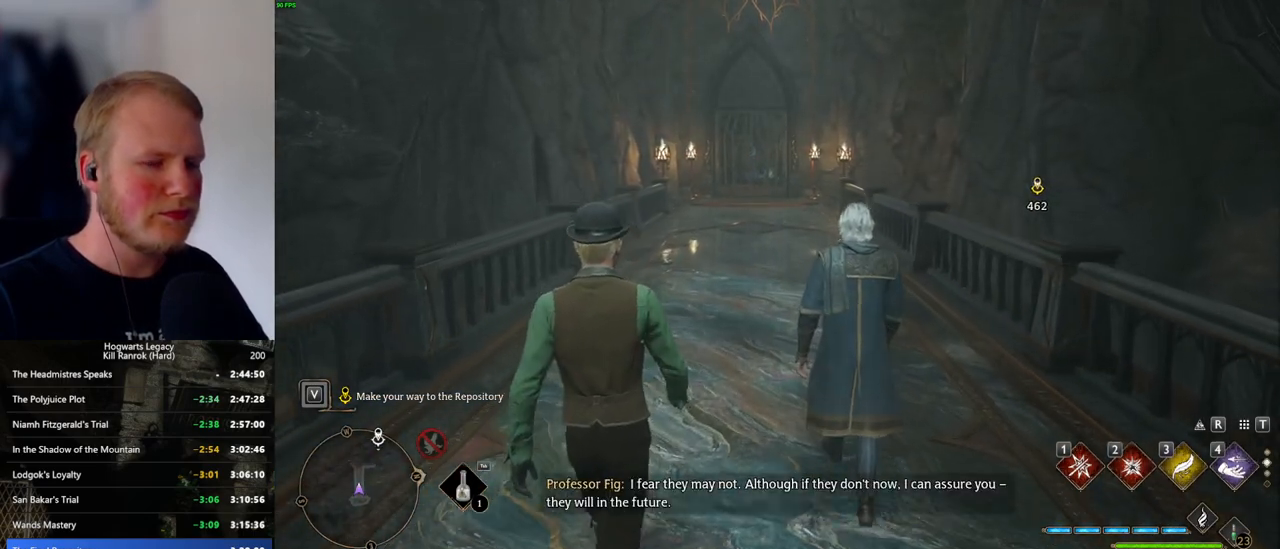
{"keys": ["w"], "mouse": ["wheel"], "events": []}
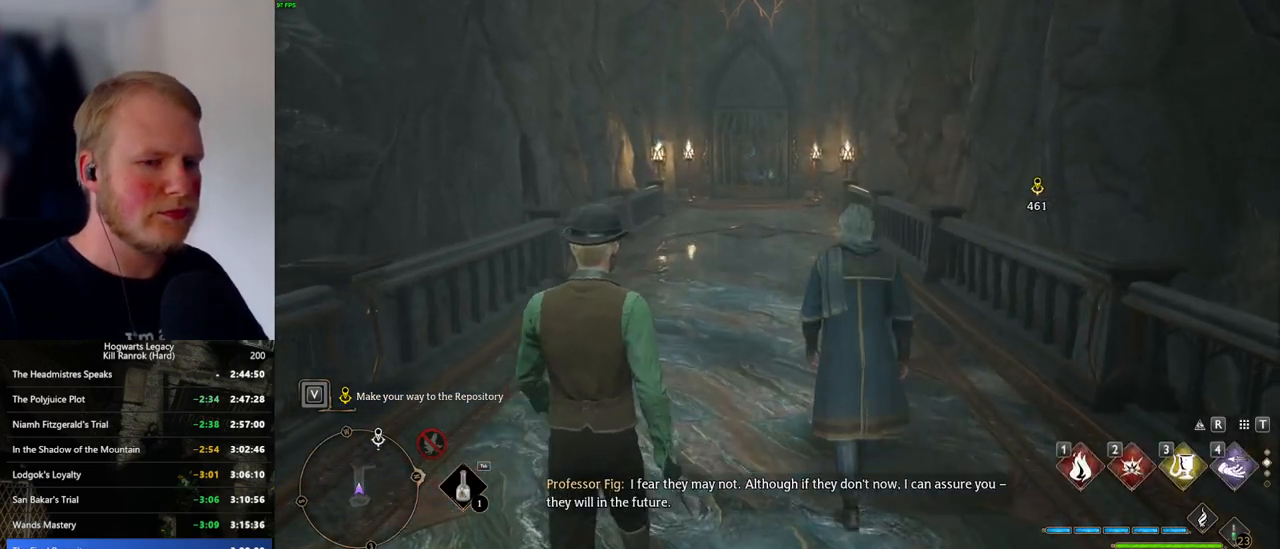
{"keys": ["w"], "mouse": ["wheel"], "events": []}
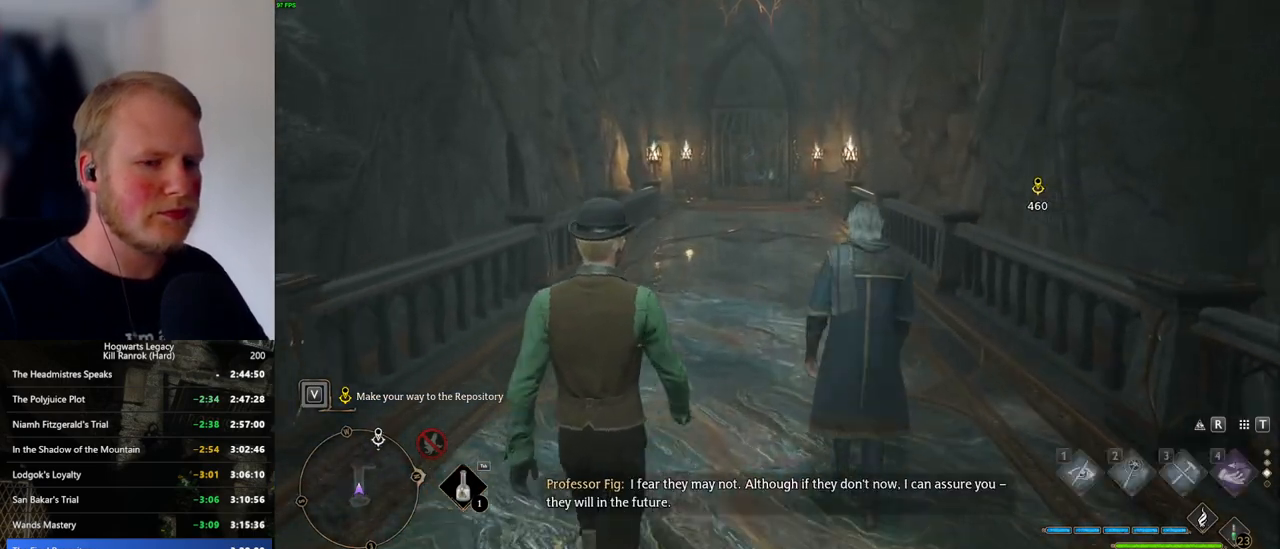
{"keys": ["w"], "mouse": [], "events": [[483, "mouse_wheel", "up"]]}
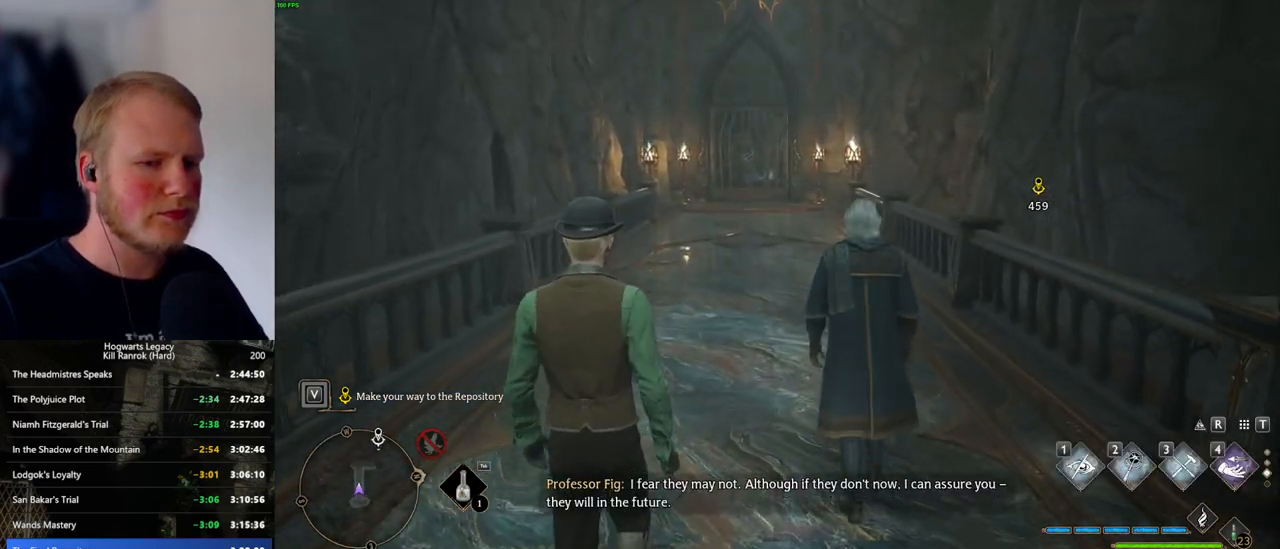
{"keys": ["w"], "mouse": [], "events": []}
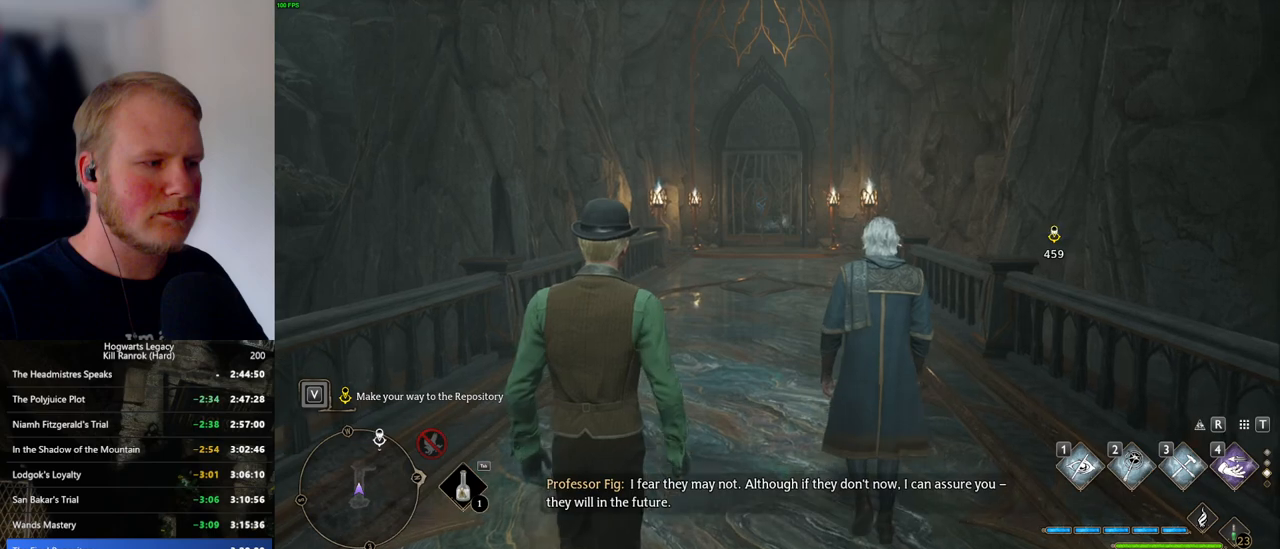
{"keys": ["w"], "mouse": [], "events": []}
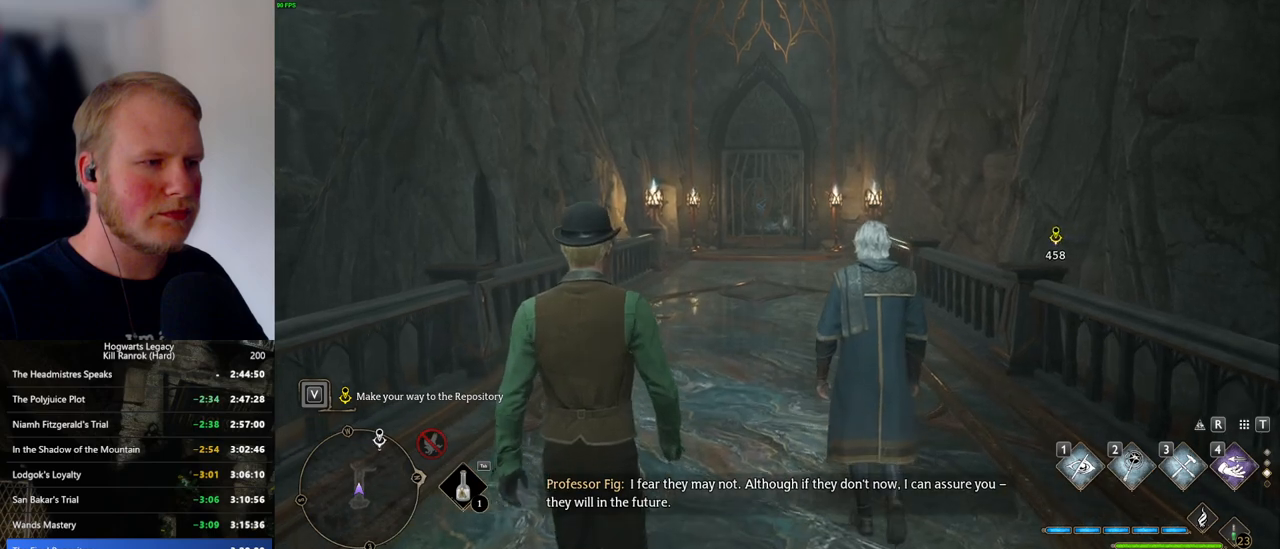
{"keys": ["w"], "mouse": [], "events": []}
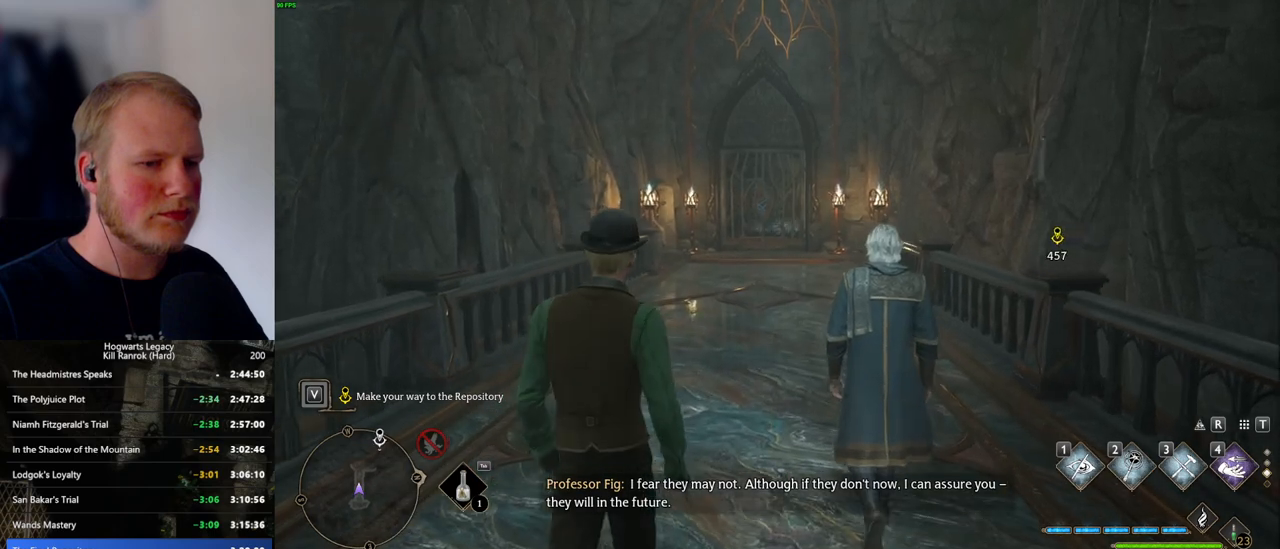
{"keys": ["w"], "mouse": [], "events": []}
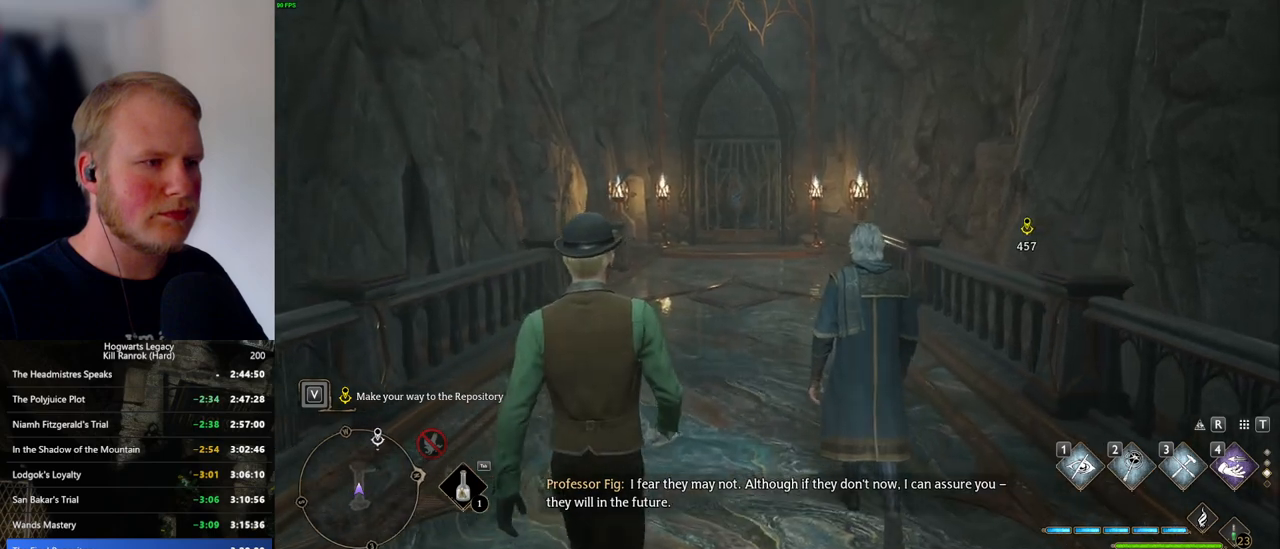
{"keys": ["w"], "mouse": [], "events": []}